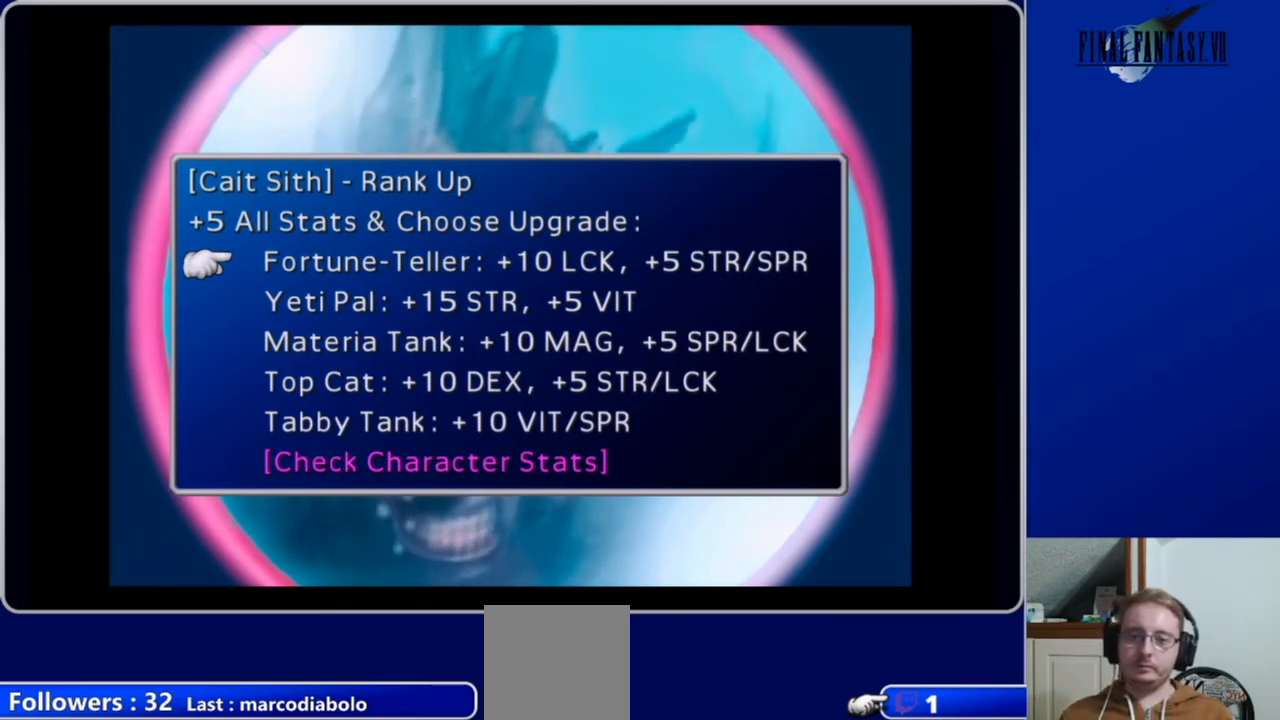
Gameplay with a controller (Xbox layout); each line is a JSON object with the inputs held at the frame after it. "events" lists button and stick changes between this image and that frame as [ms after this image, input, new state], when the widget could be followed in between.
{"buttons": [], "left_stick": "center", "right_stick": "center", "events": [[100, "DPAD_DOWN", "down"], [233, "DPAD_DOWN", "up"]]}
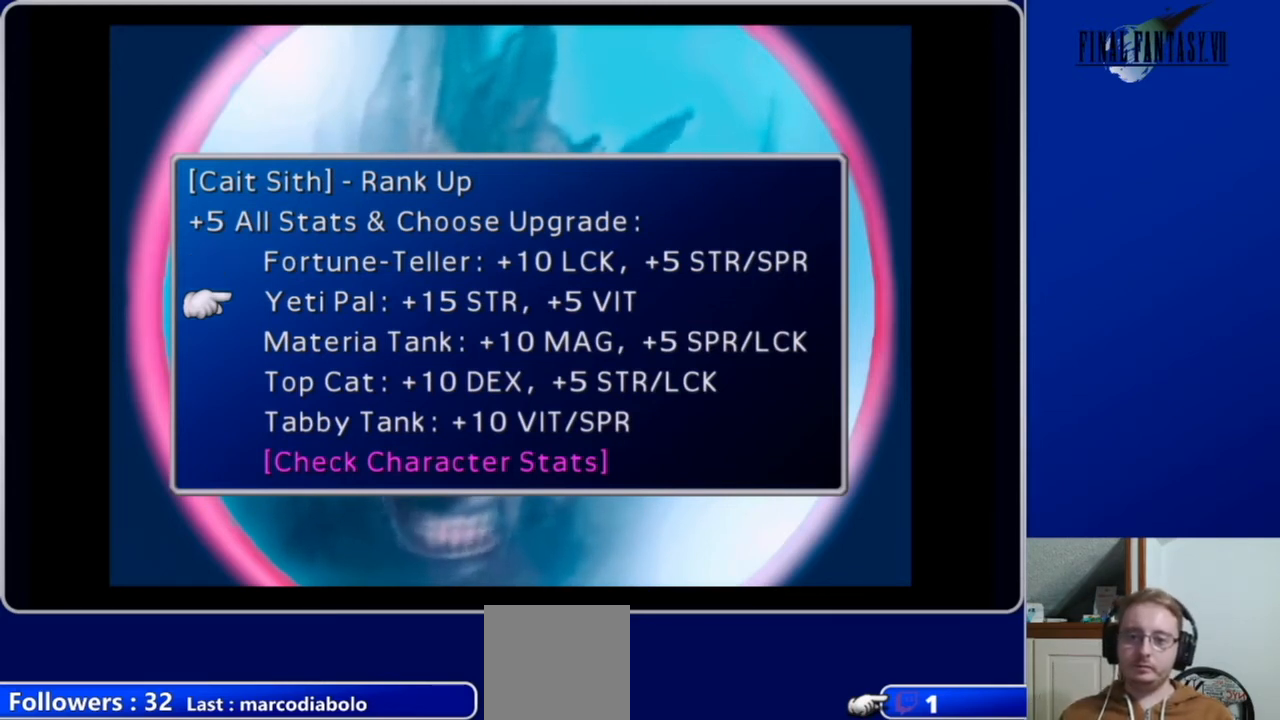
{"buttons": [], "left_stick": "center", "right_stick": "center", "events": []}
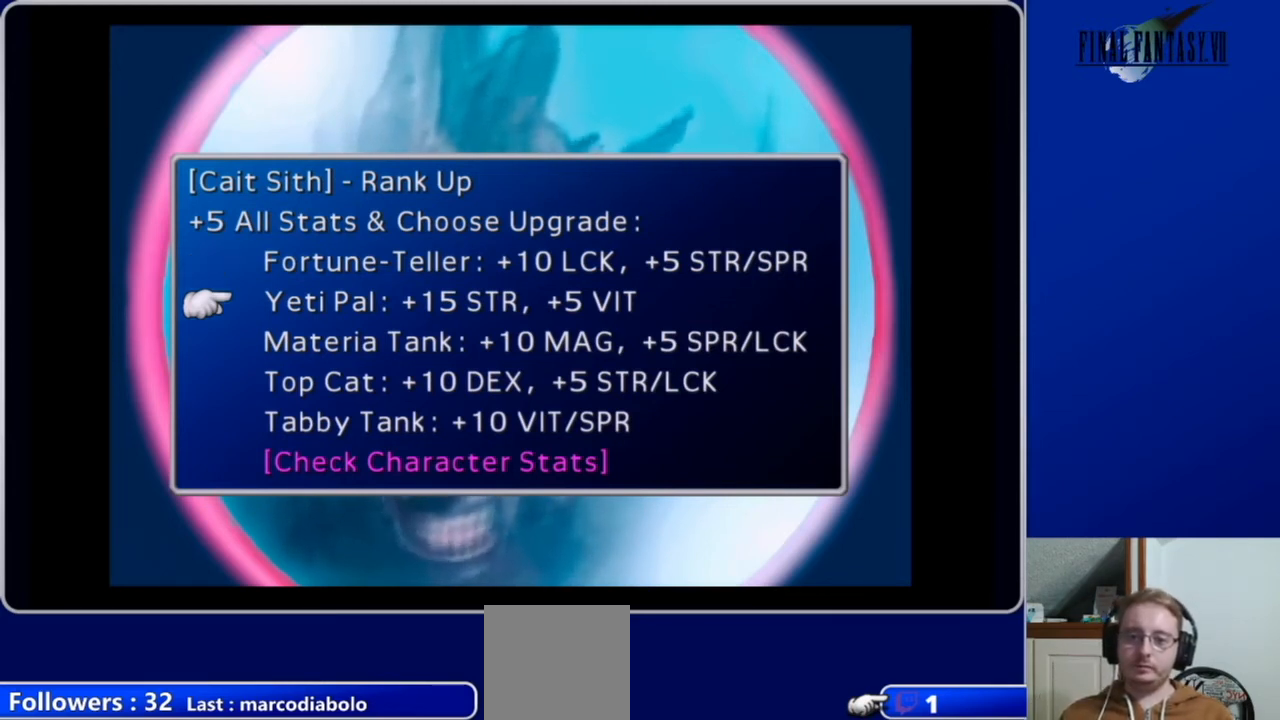
{"buttons": [], "left_stick": "center", "right_stick": "center", "events": []}
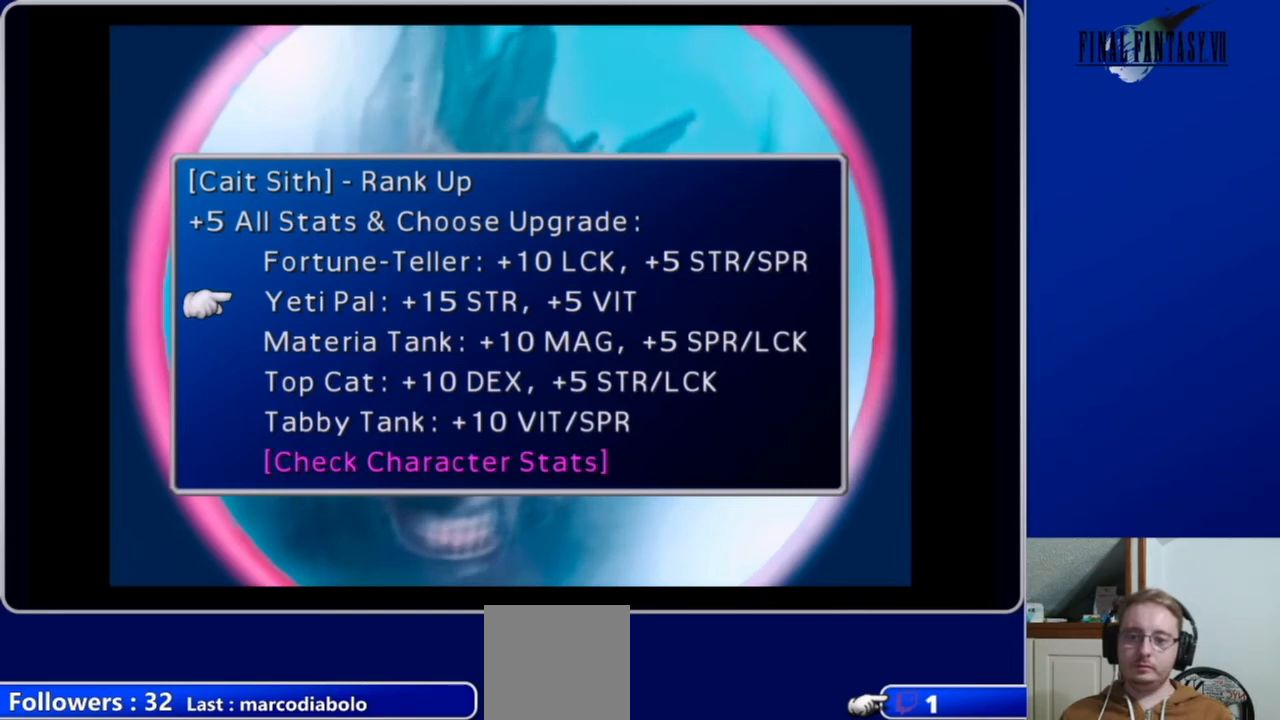
{"buttons": [], "left_stick": "center", "right_stick": "center", "events": [[233, "DPAD_UP", "down"], [367, "DPAD_UP", "up"]]}
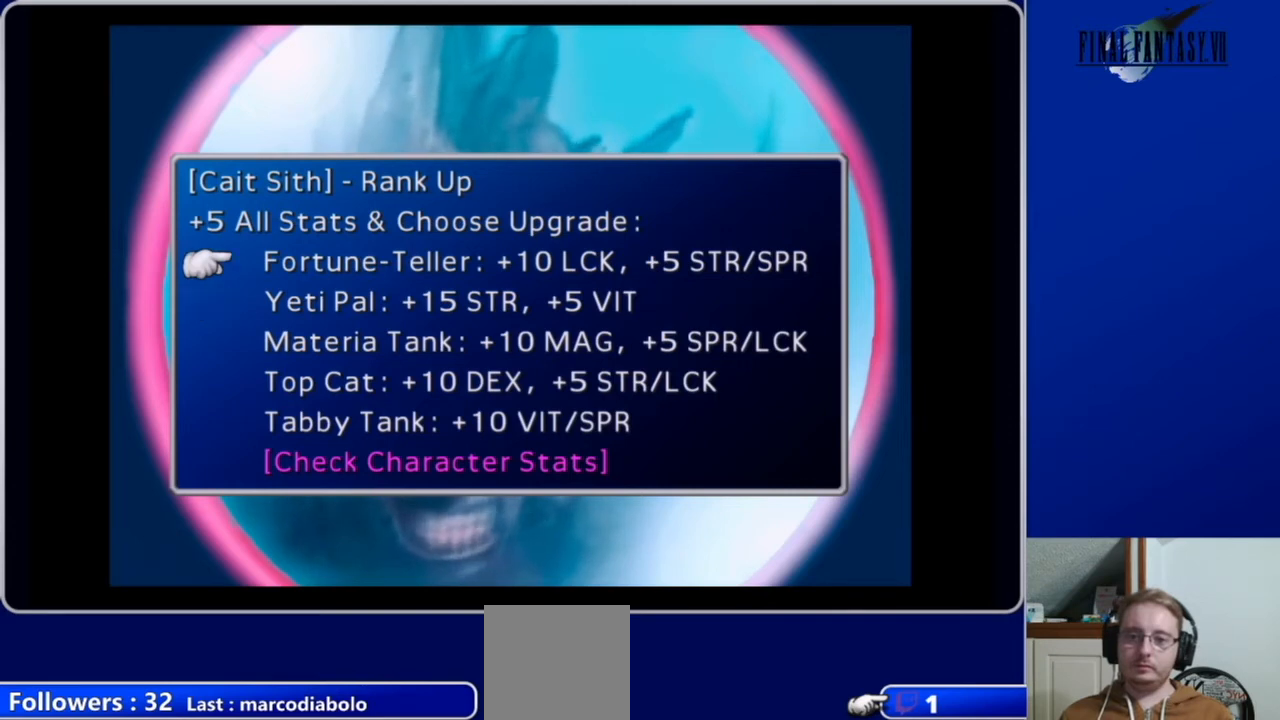
{"buttons": [], "left_stick": "center", "right_stick": "center", "events": []}
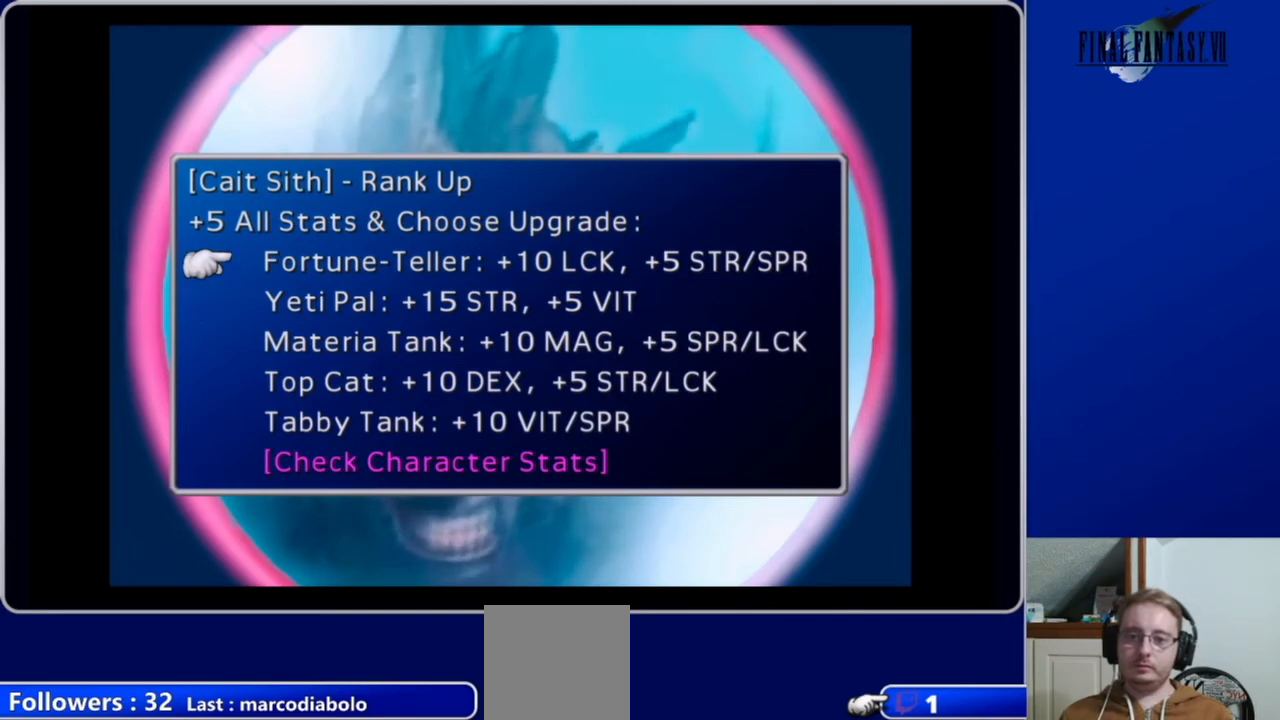
{"buttons": [], "left_stick": "center", "right_stick": "center", "events": []}
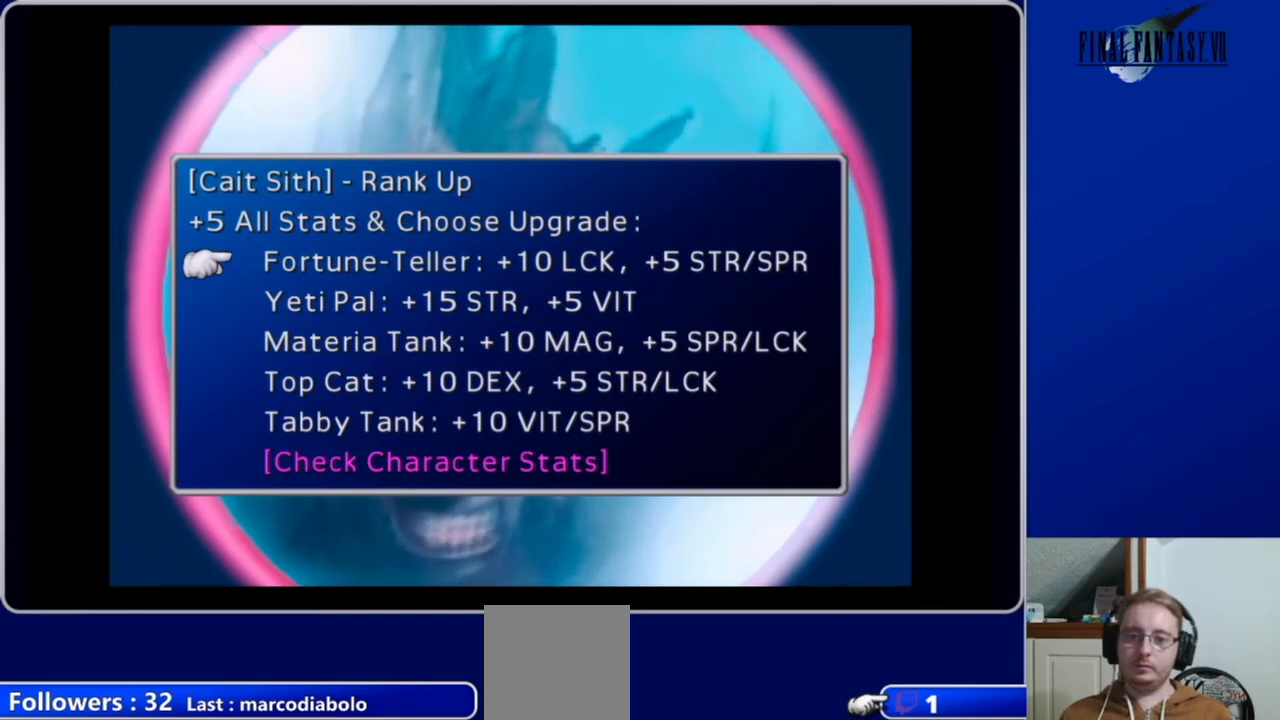
{"buttons": [], "left_stick": "center", "right_stick": "center", "events": [[233, "B", "down"], [333, "B", "up"]]}
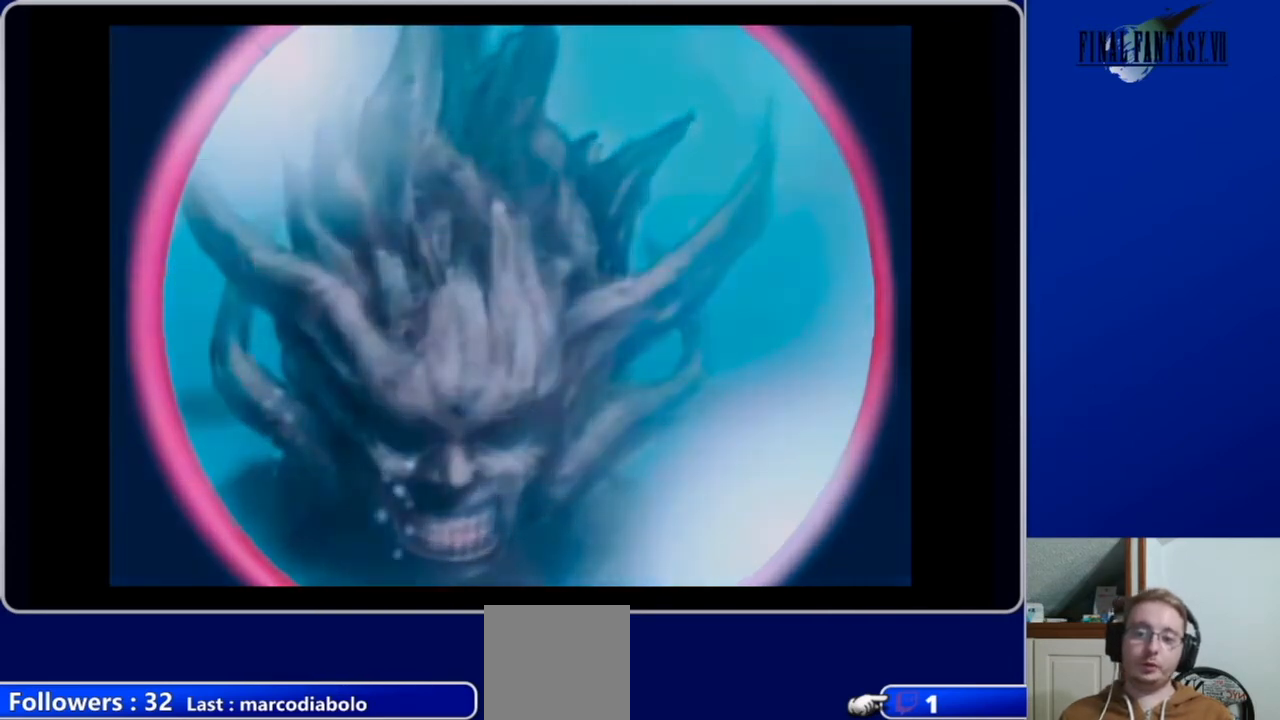
{"buttons": [], "left_stick": "center", "right_stick": "center", "events": []}
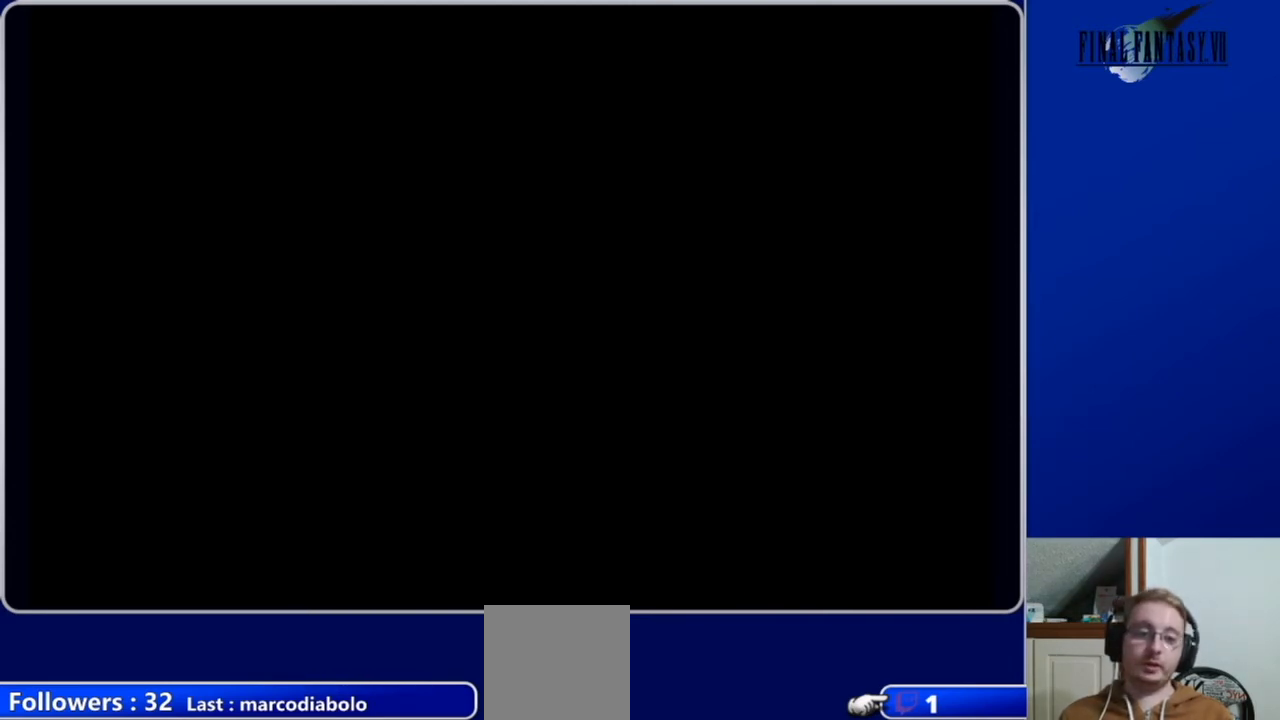
{"buttons": [], "left_stick": "center", "right_stick": "center", "events": []}
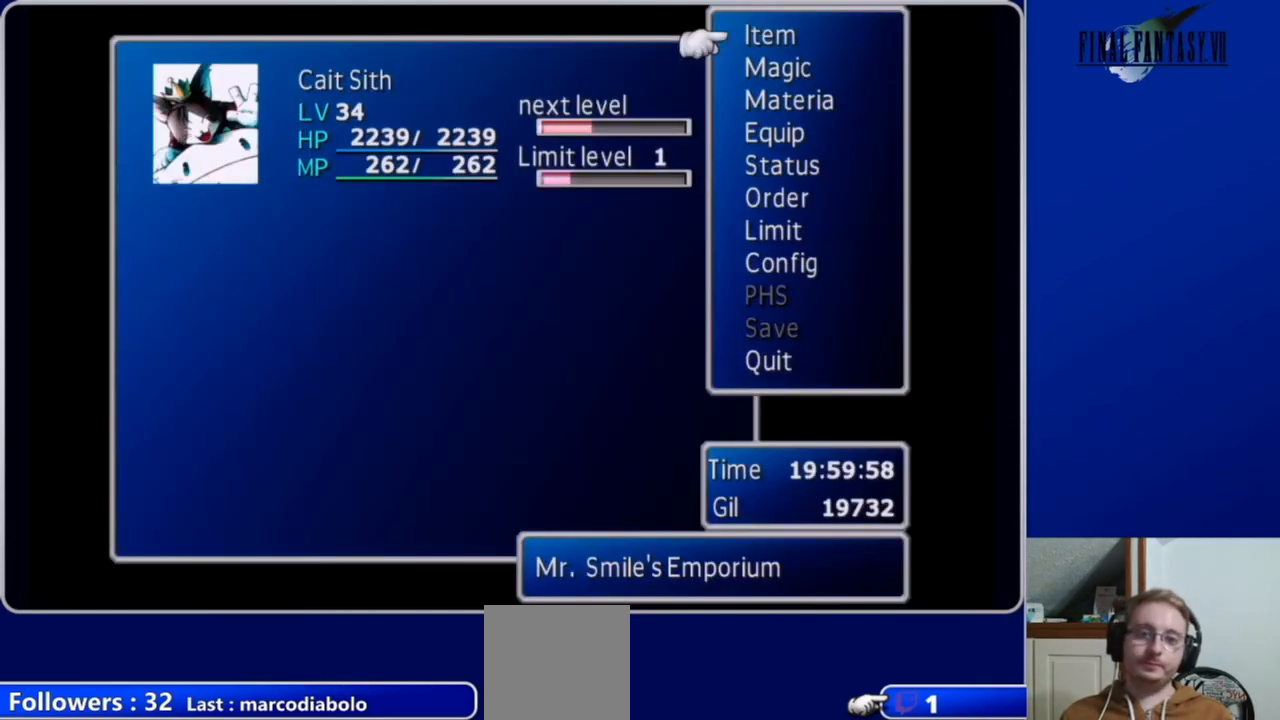
{"buttons": ["DPAD_UP"], "left_stick": "center", "right_stick": "center", "events": [[67, "DPAD_DOWN", "down"], [133, "DPAD_DOWN", "up"], [500, "DPAD_UP", "down"]]}
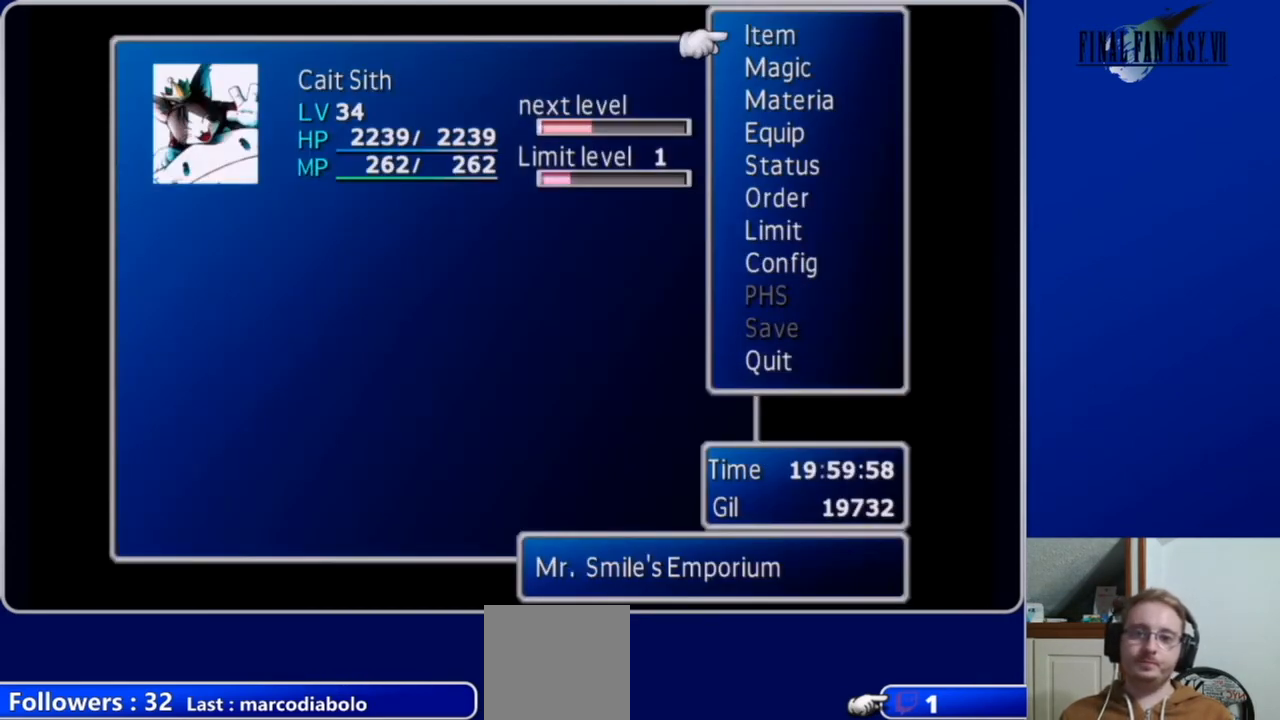
{"buttons": [], "left_stick": "center", "right_stick": "center", "events": [[67, "DPAD_UP", "up"]]}
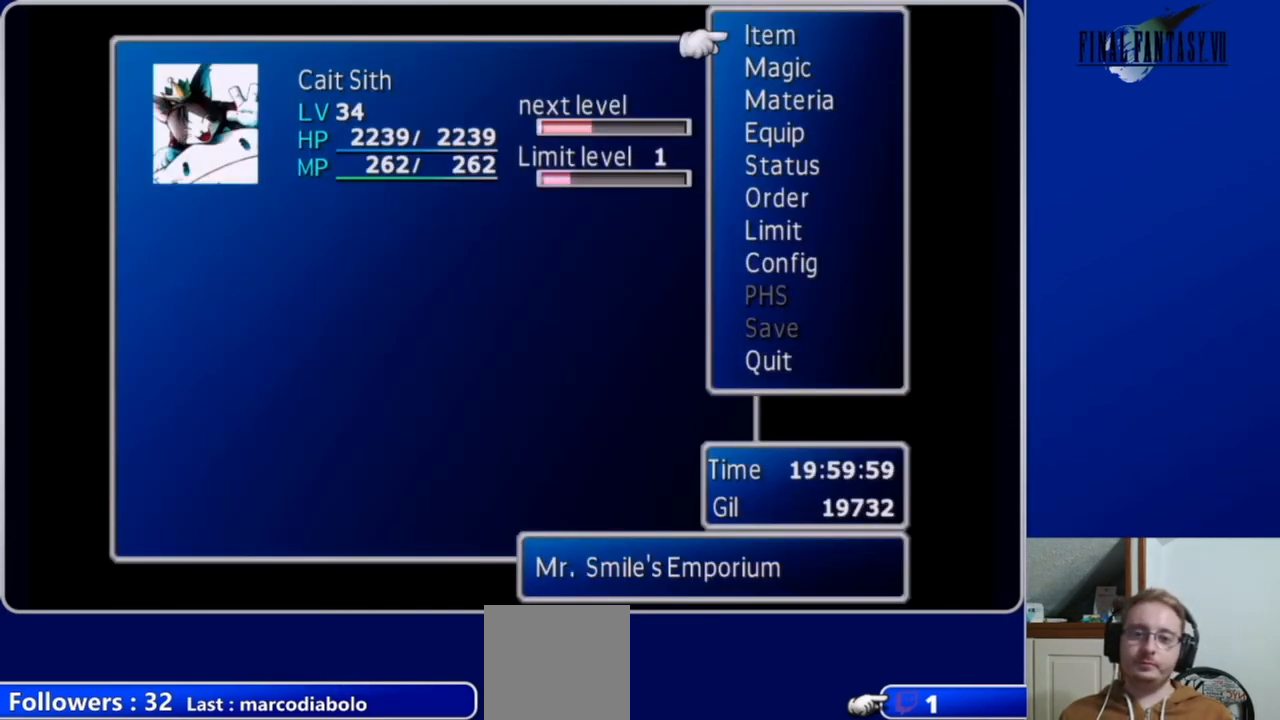
{"buttons": [], "left_stick": "center", "right_stick": "center", "events": [[333, "B", "down"], [467, "B", "up"]]}
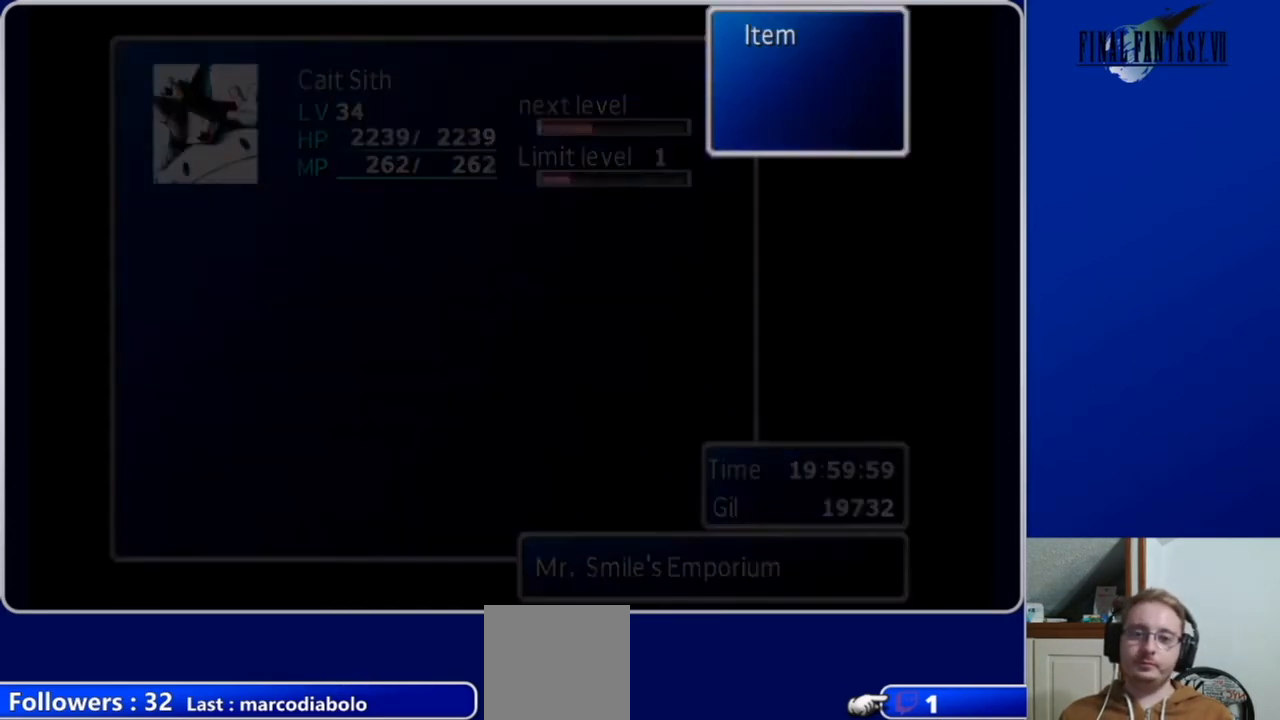
{"buttons": ["DPAD_DOWN"], "left_stick": "center", "right_stick": "center", "events": [[133, "DPAD_DOWN", "down"]]}
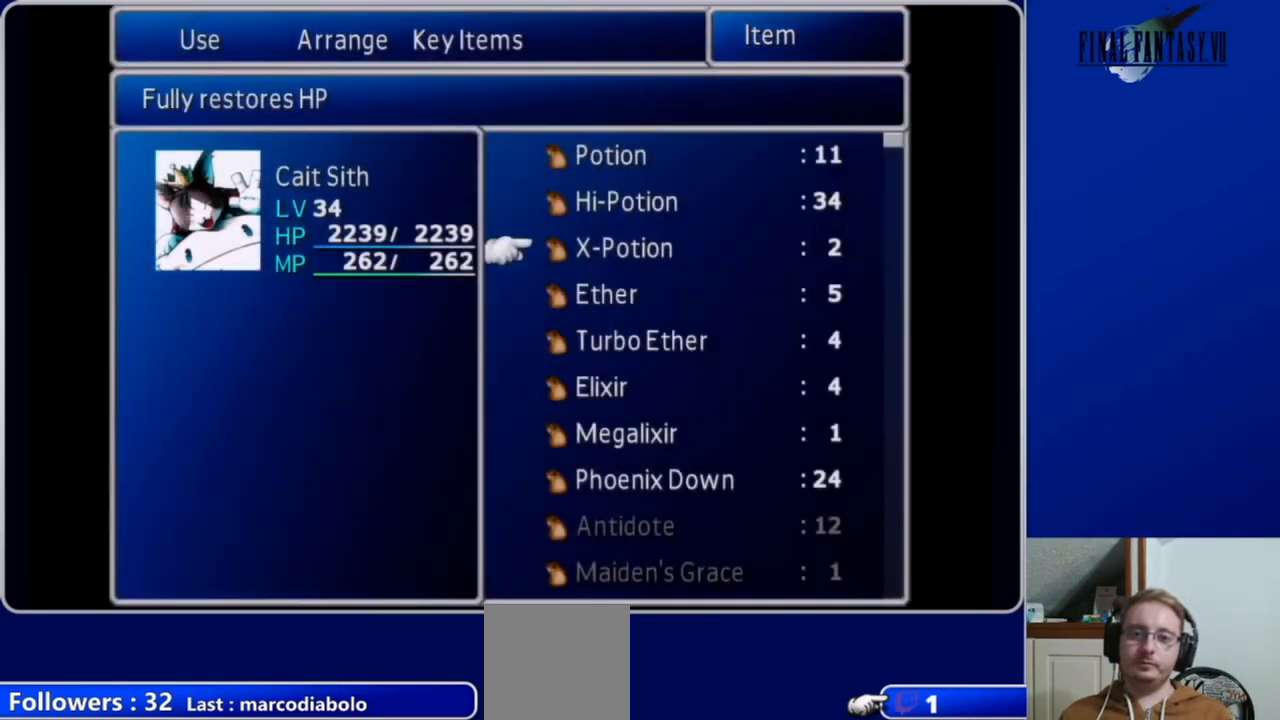
{"buttons": ["DPAD_DOWN"], "left_stick": "center", "right_stick": "center", "events": []}
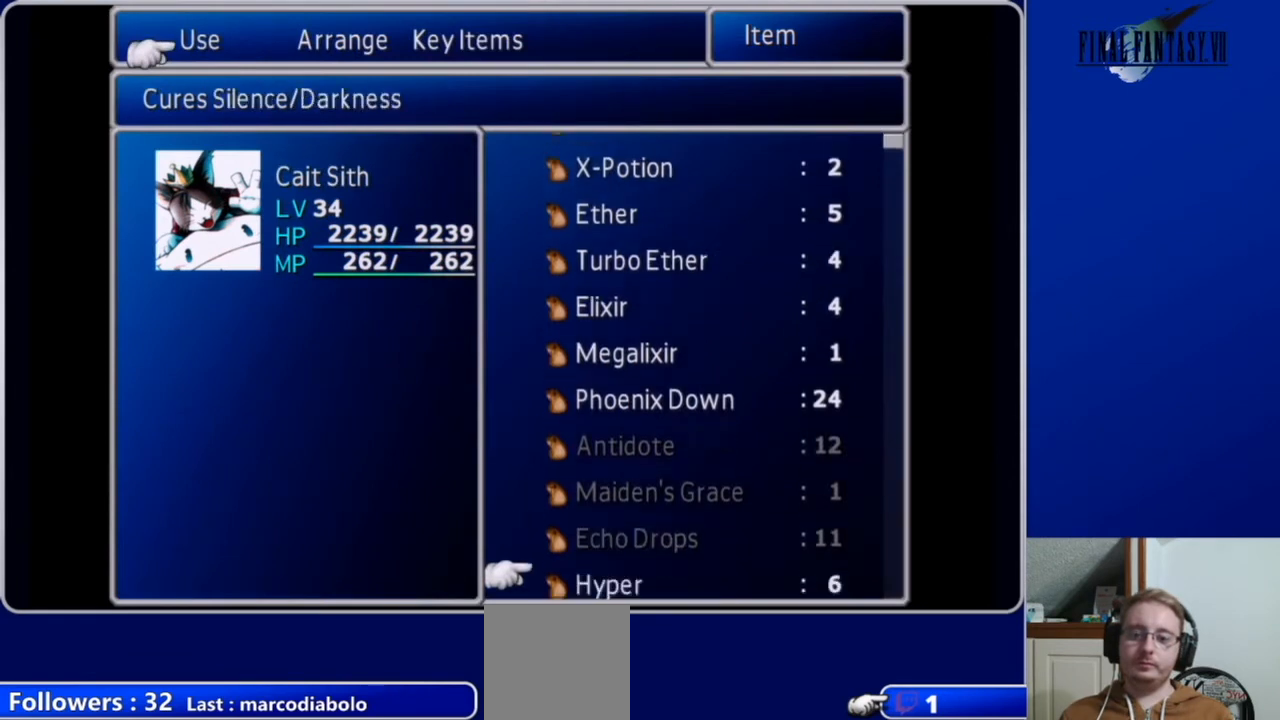
{"buttons": ["DPAD_DOWN"], "left_stick": "center", "right_stick": "center", "events": []}
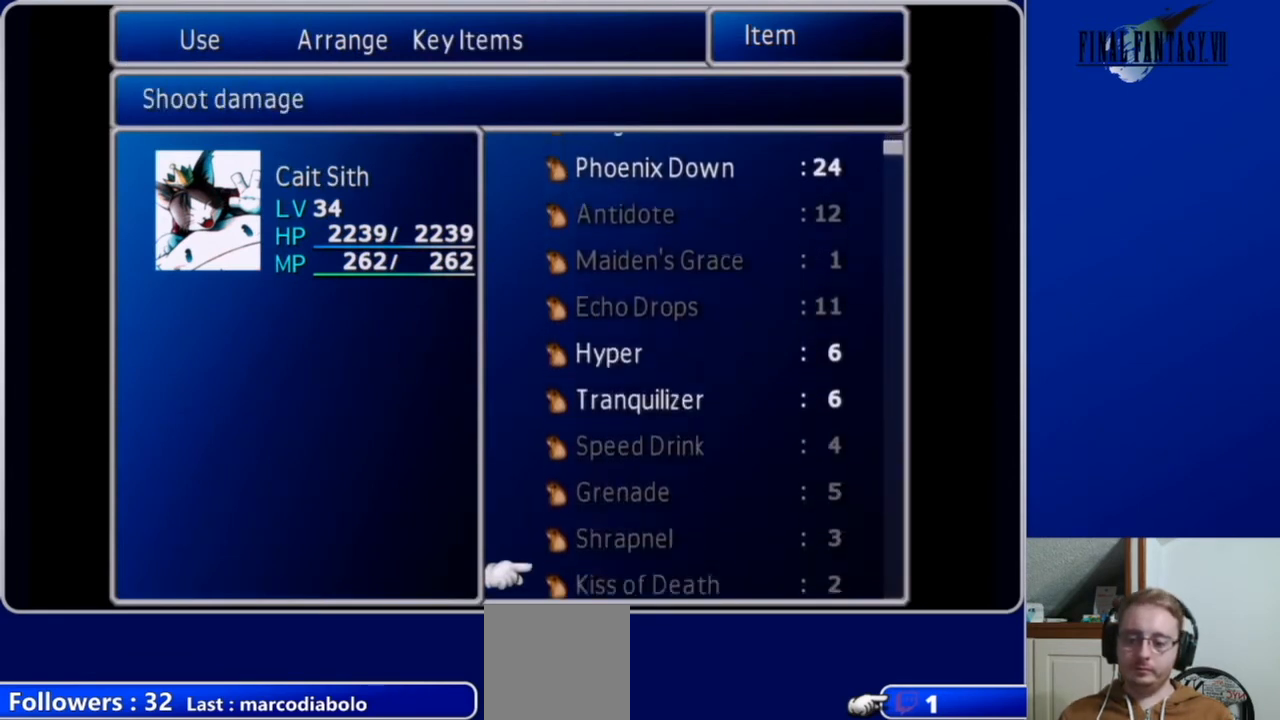
{"buttons": ["DPAD_DOWN"], "left_stick": "center", "right_stick": "center", "events": []}
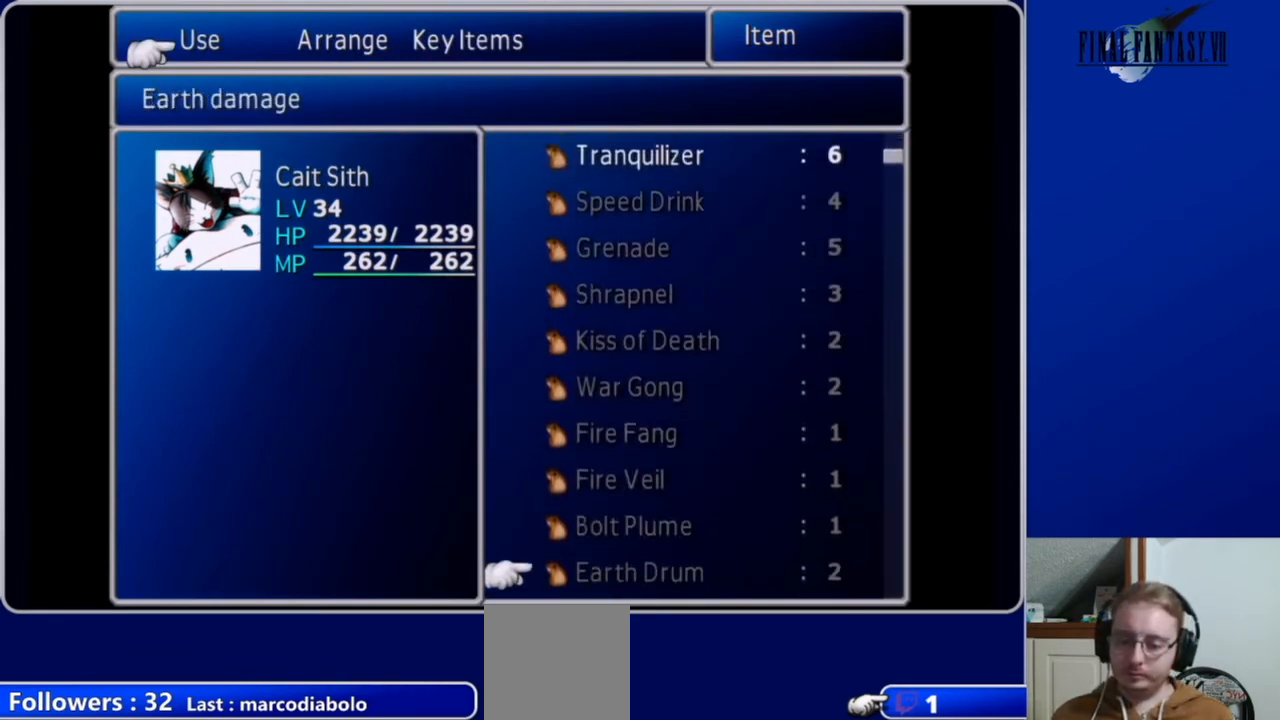
{"buttons": ["DPAD_DOWN"], "left_stick": "center", "right_stick": "center", "events": []}
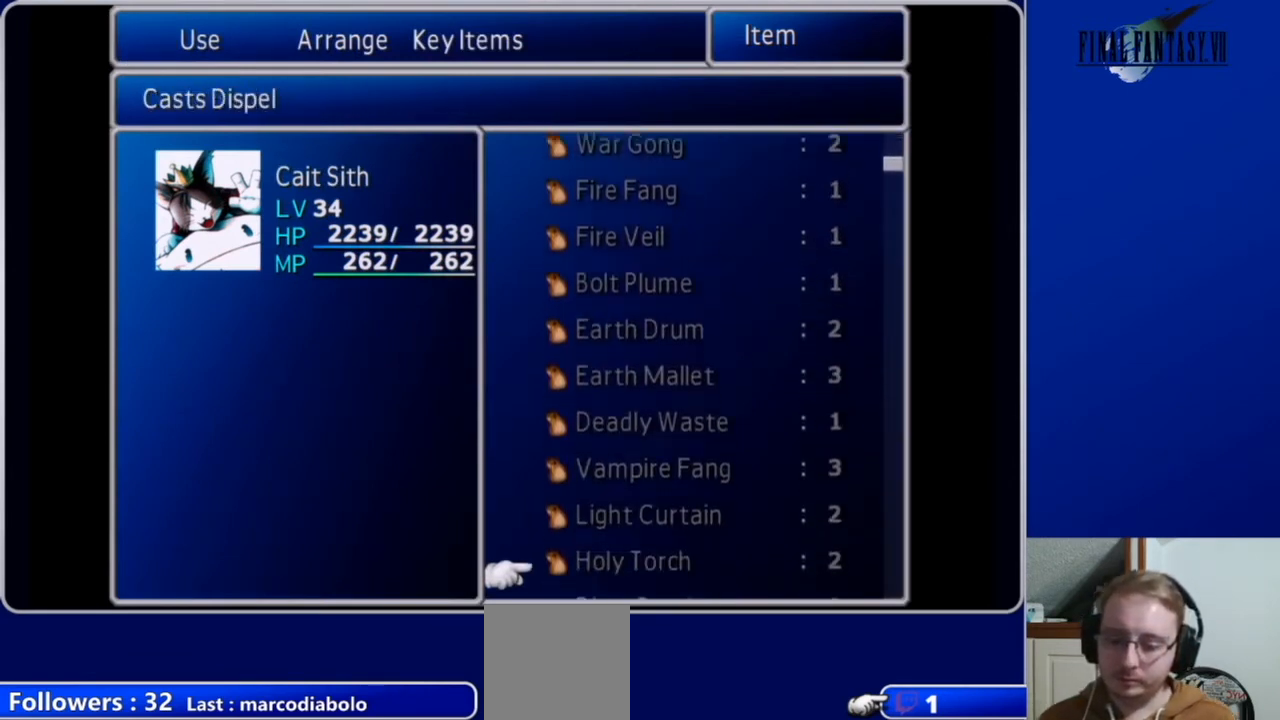
{"buttons": ["DPAD_DOWN"], "left_stick": "center", "right_stick": "center", "events": []}
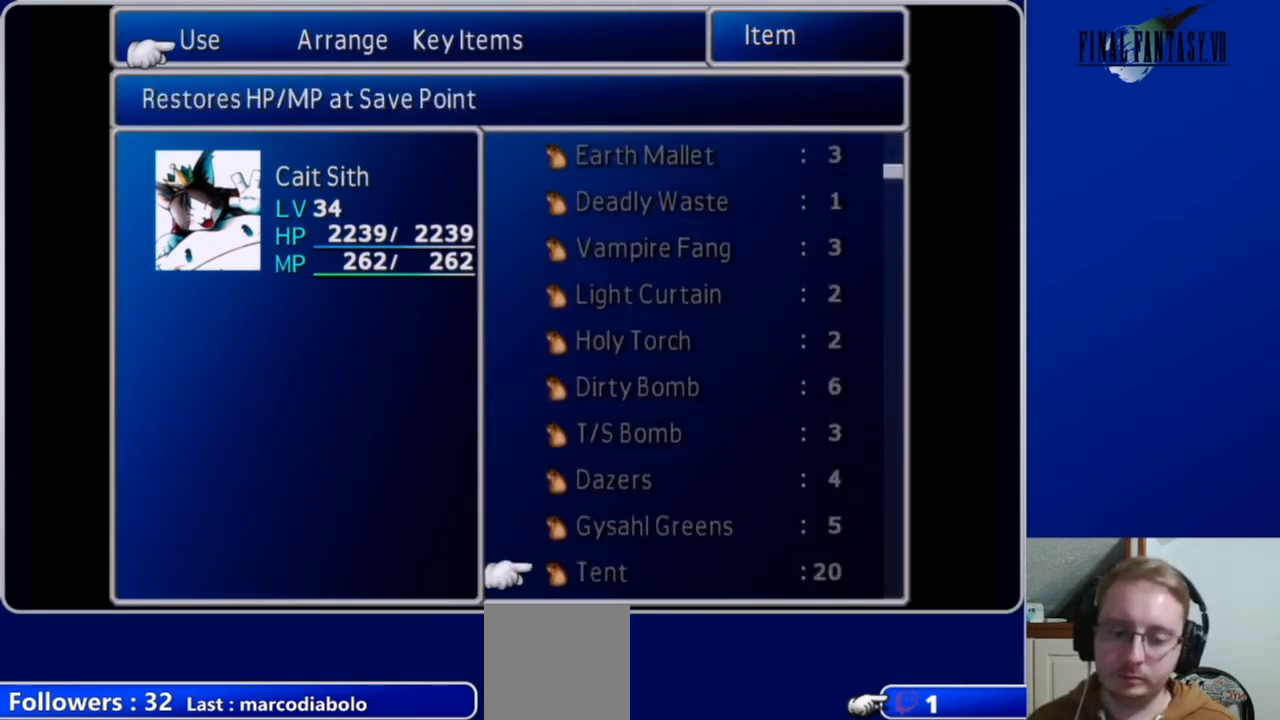
{"buttons": ["DPAD_DOWN"], "left_stick": "center", "right_stick": "center", "events": []}
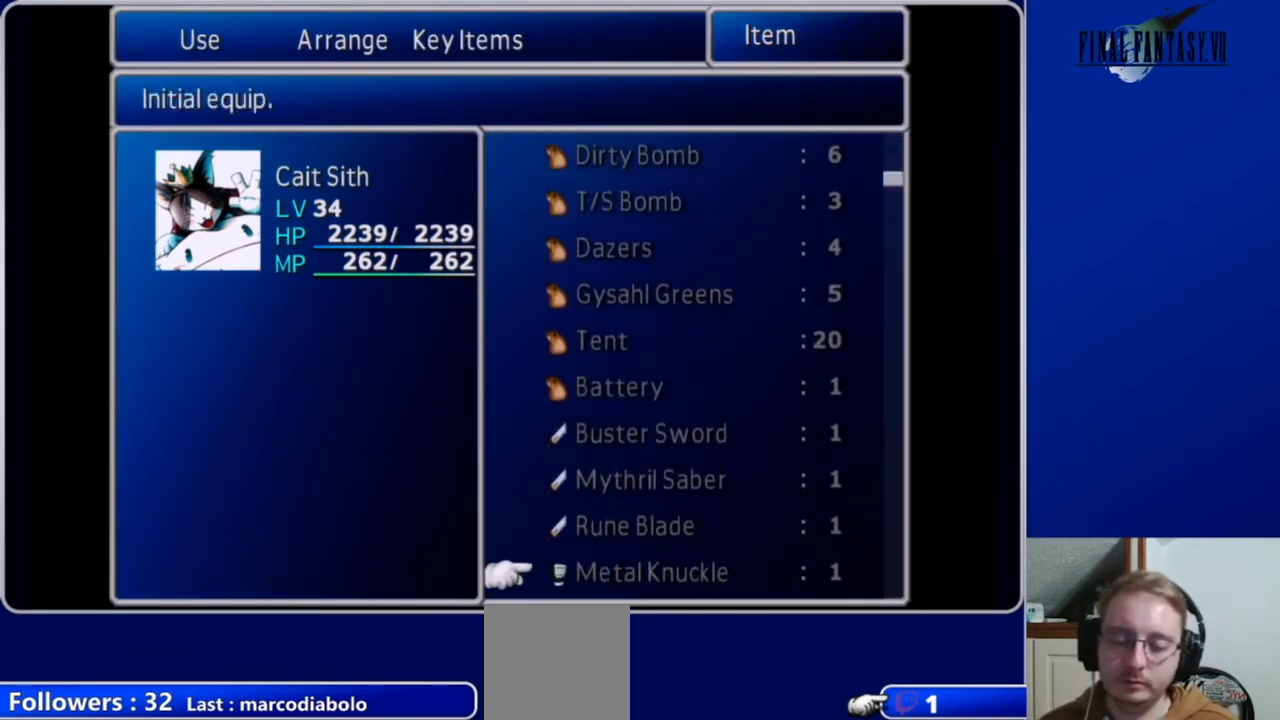
{"buttons": ["DPAD_DOWN"], "left_stick": "center", "right_stick": "center", "events": []}
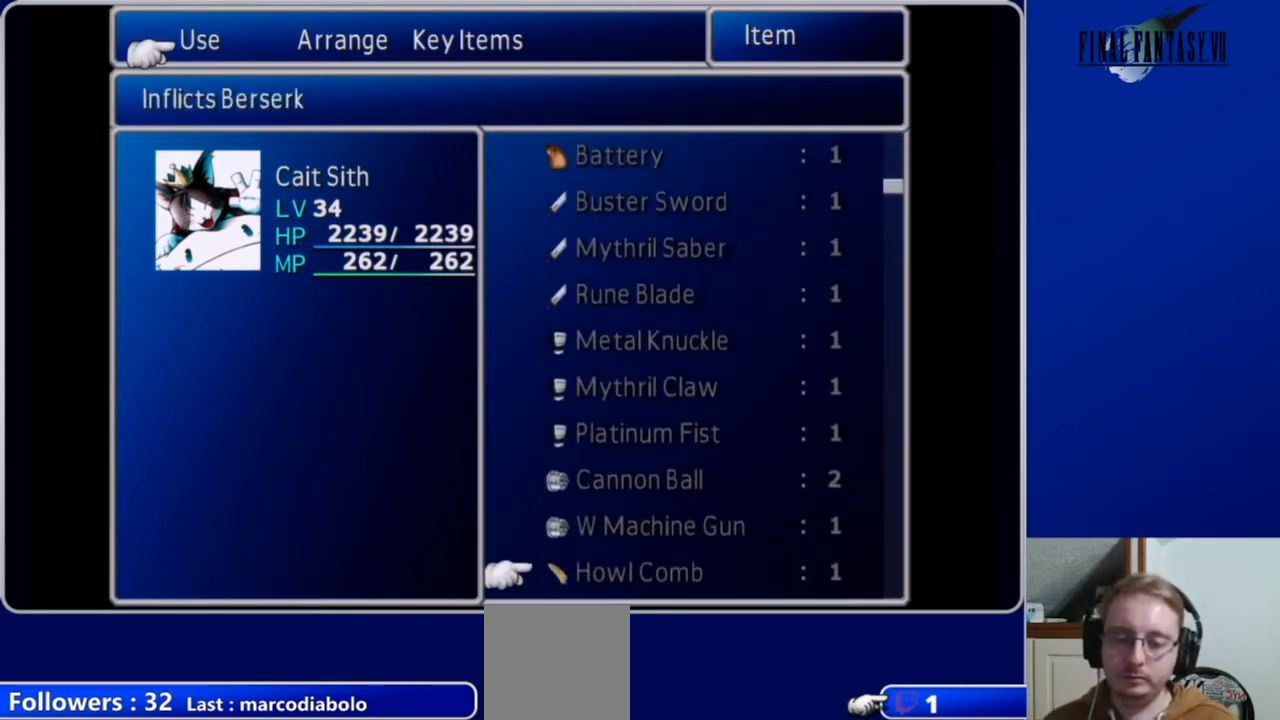
{"buttons": ["DPAD_DOWN"], "left_stick": "center", "right_stick": "center", "events": []}
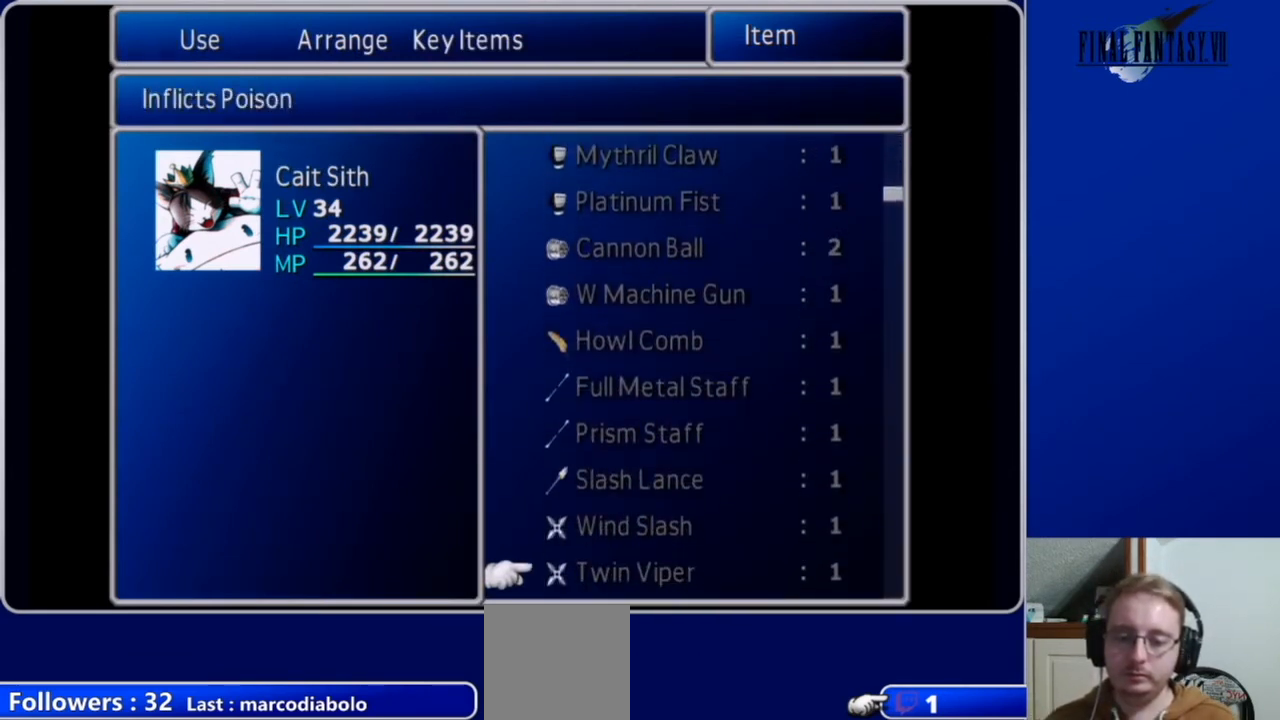
{"buttons": ["DPAD_DOWN"], "left_stick": "center", "right_stick": "center", "events": []}
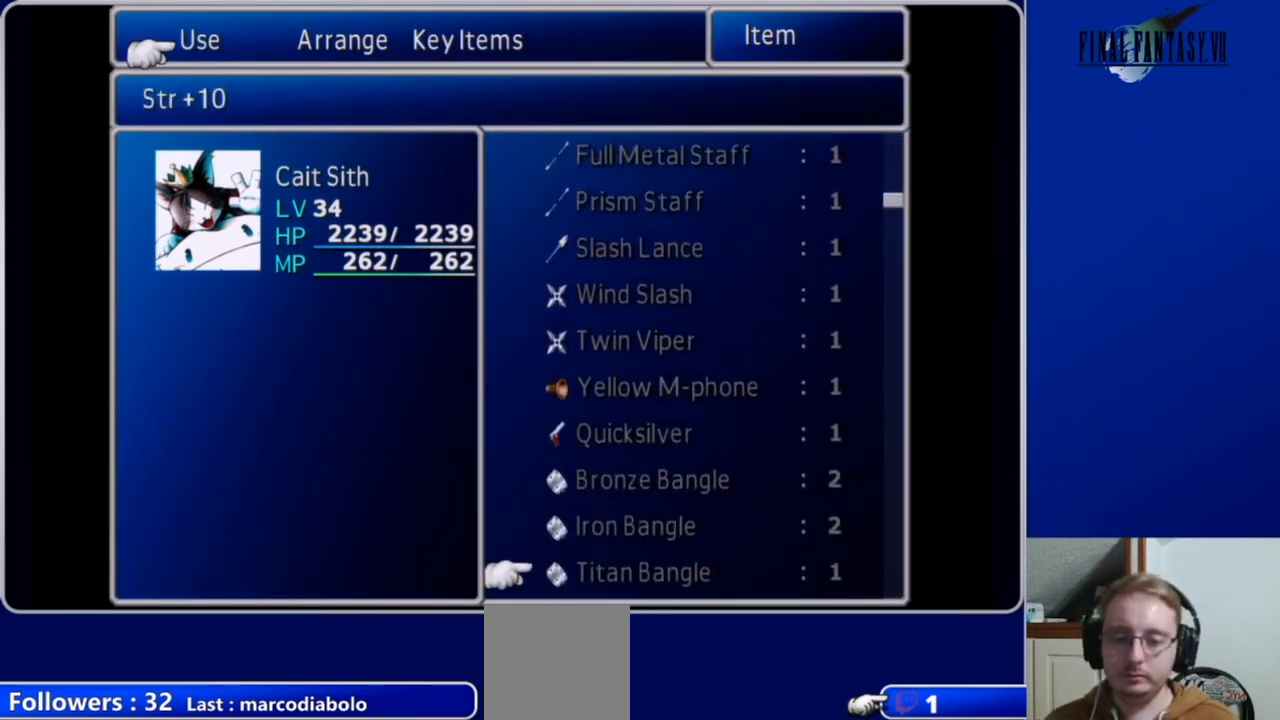
{"buttons": ["DPAD_DOWN"], "left_stick": "center", "right_stick": "center", "events": []}
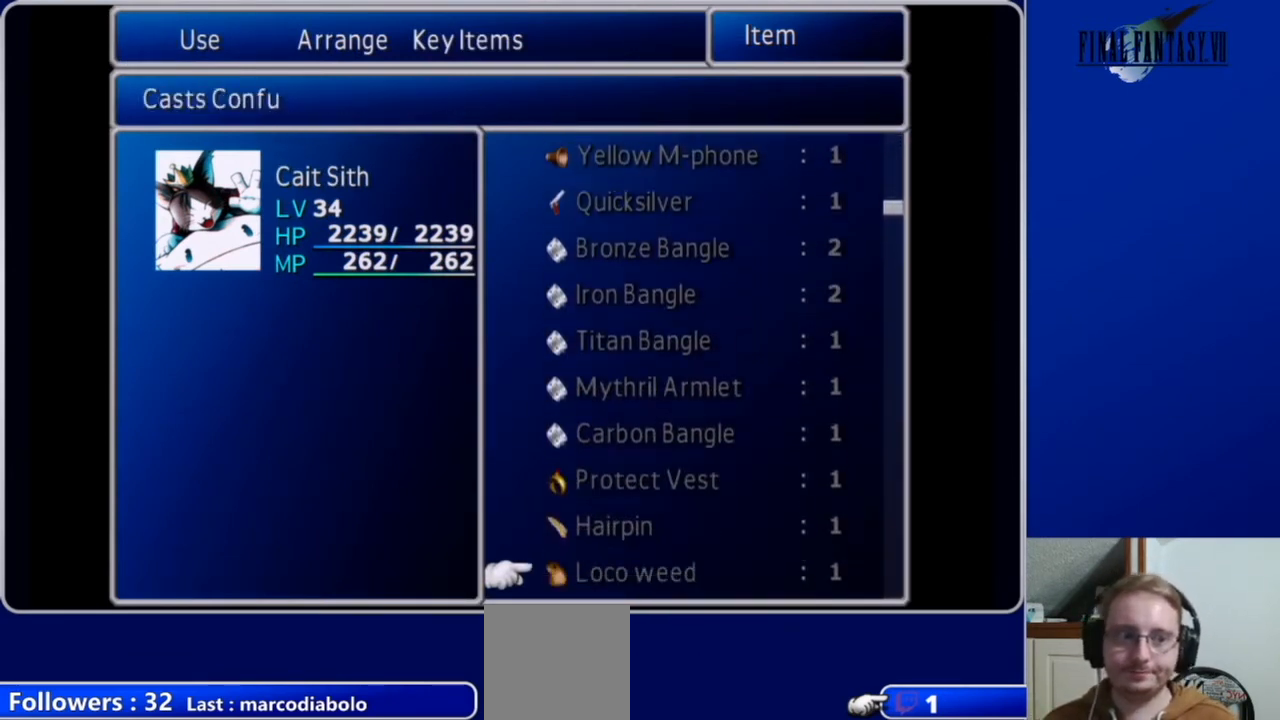
{"buttons": ["DPAD_DOWN"], "left_stick": "center", "right_stick": "center", "events": []}
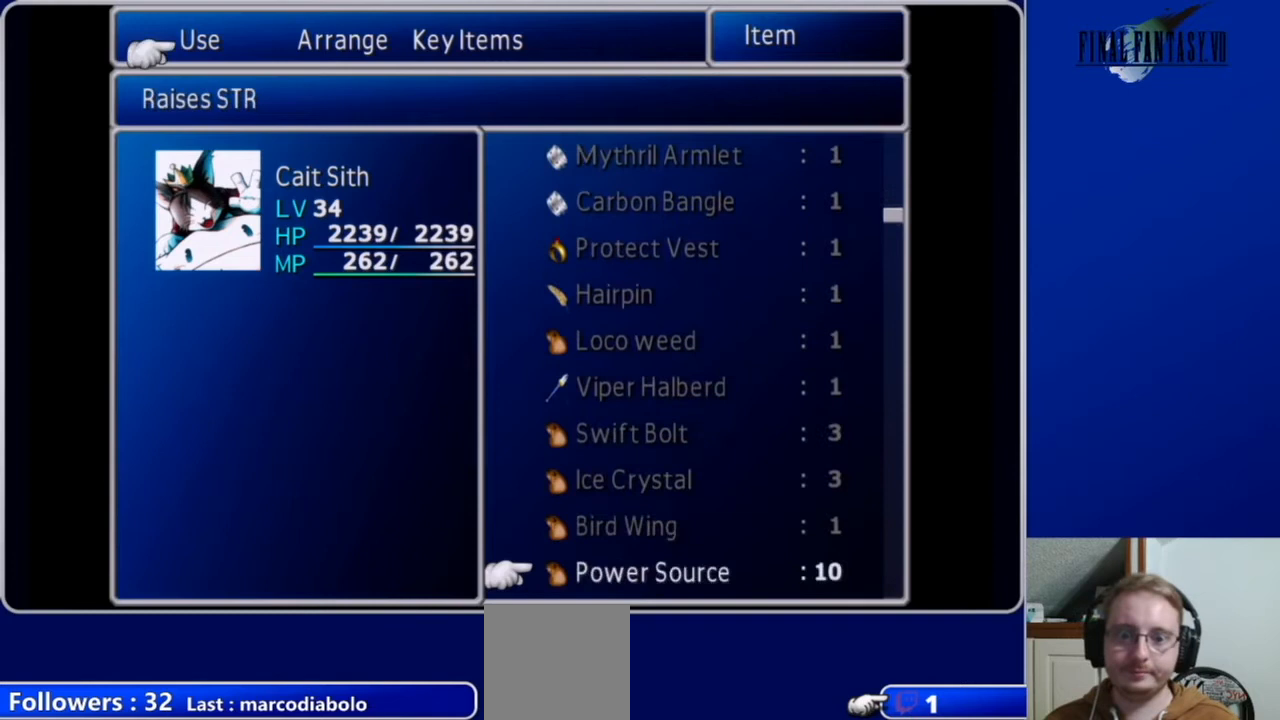
{"buttons": ["DPAD_UP"], "left_stick": "center", "right_stick": "center", "events": [[367, "DPAD_DOWN", "up"], [500, "DPAD_UP", "down"]]}
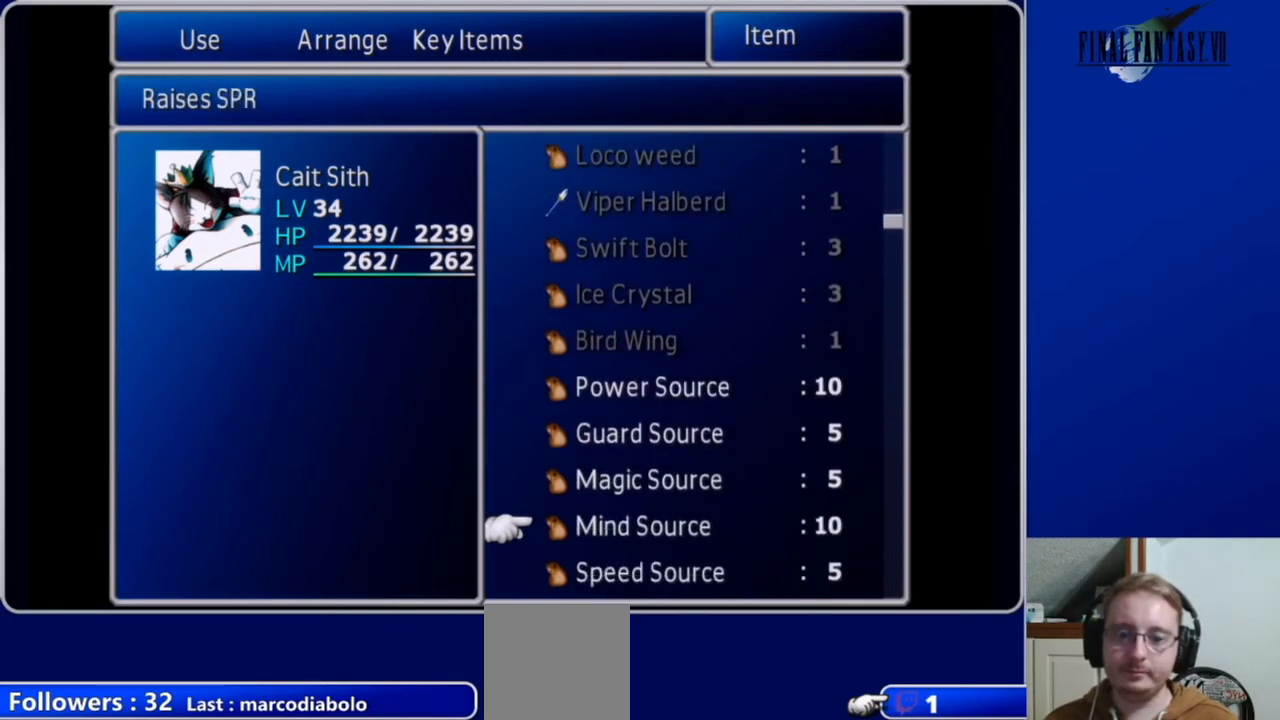
{"buttons": [], "left_stick": "center", "right_stick": "center", "events": [[333, "DPAD_UP", "up"]]}
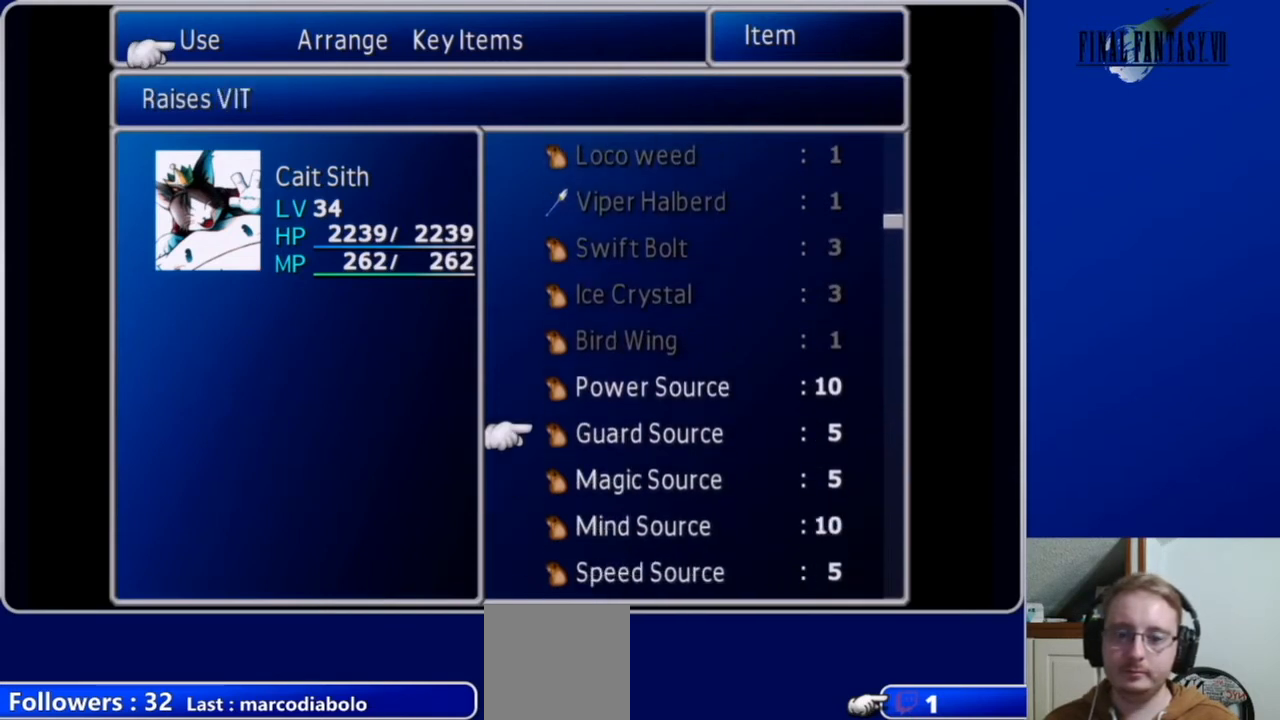
{"buttons": [], "left_stick": "center", "right_stick": "center", "events": [[67, "DPAD_UP", "down"], [167, "DPAD_UP", "up"], [200, "B", "down"], [300, "B", "up"], [400, "B", "down"], [467, "B", "up"]]}
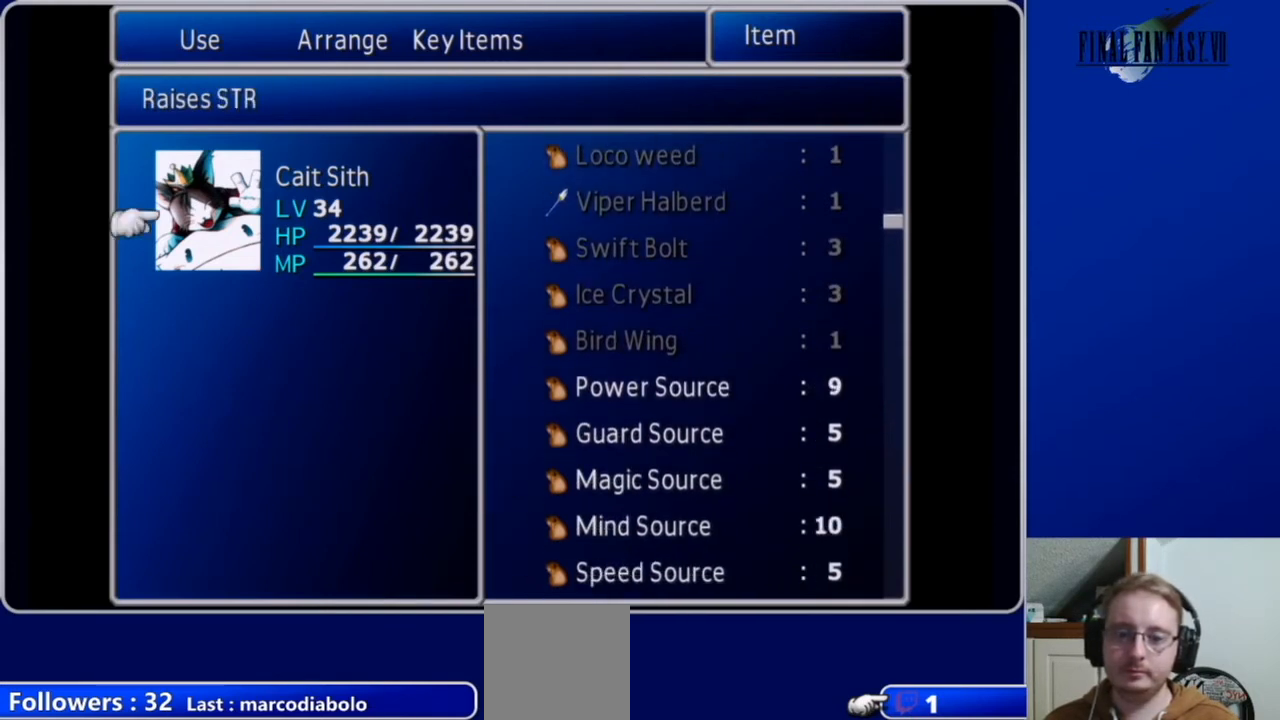
{"buttons": [], "left_stick": "center", "right_stick": "center", "events": [[67, "B", "down"], [133, "B", "up"], [200, "B", "down"], [300, "B", "up"], [400, "B", "down"], [467, "B", "up"]]}